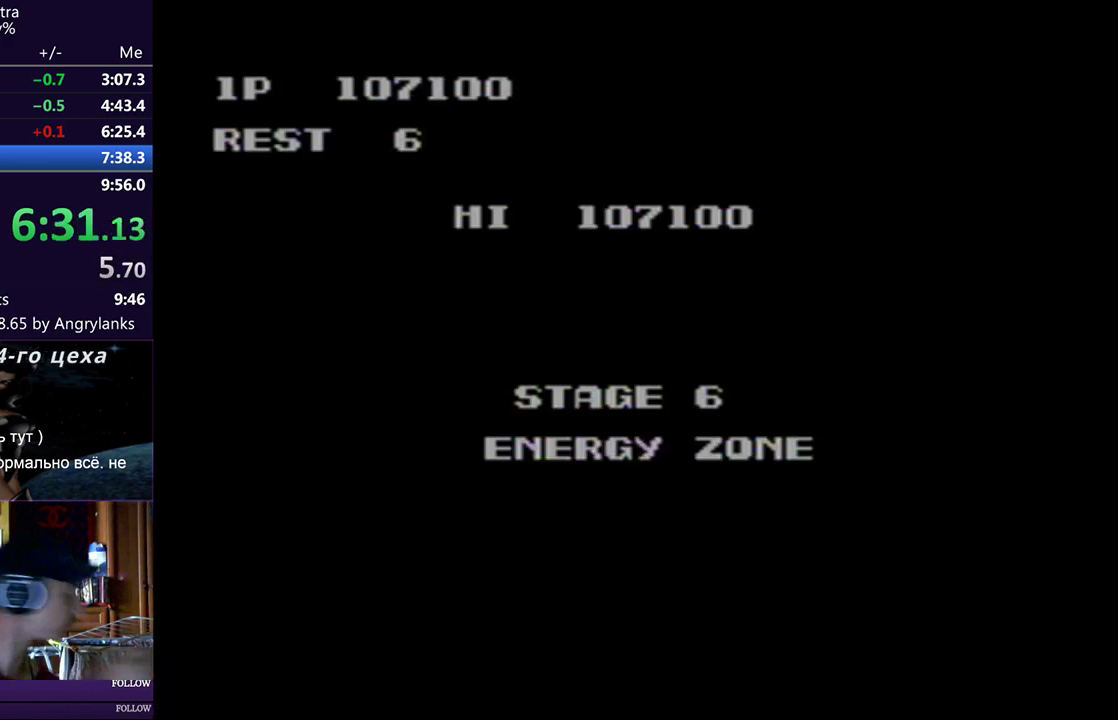
Gameplay with a controller (Nintendo layout); each line is a JSON object with the inputs held at the frame after it. "events" lists button and stick changes between this image and that frame as [ms after this image, input, new state], when the widget could be followed in between. Not read: L3 R3.
{"buttons": ["DPAD_RIGHT"], "events": []}
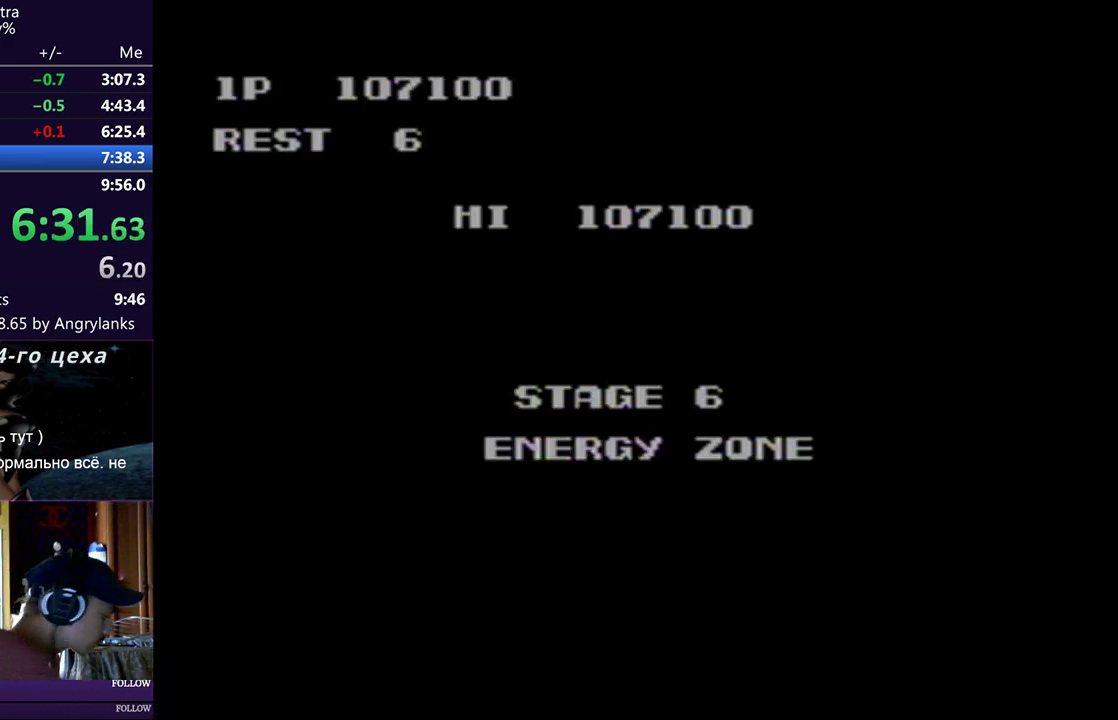
{"buttons": ["DPAD_RIGHT"], "events": []}
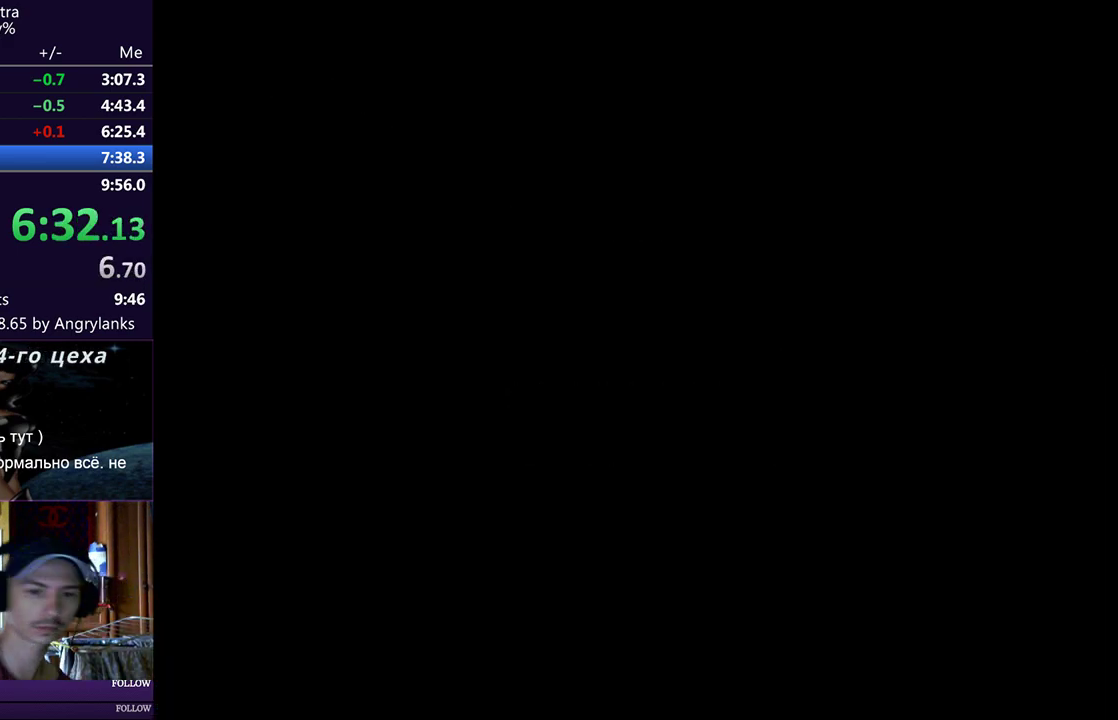
{"buttons": ["DPAD_RIGHT"], "events": []}
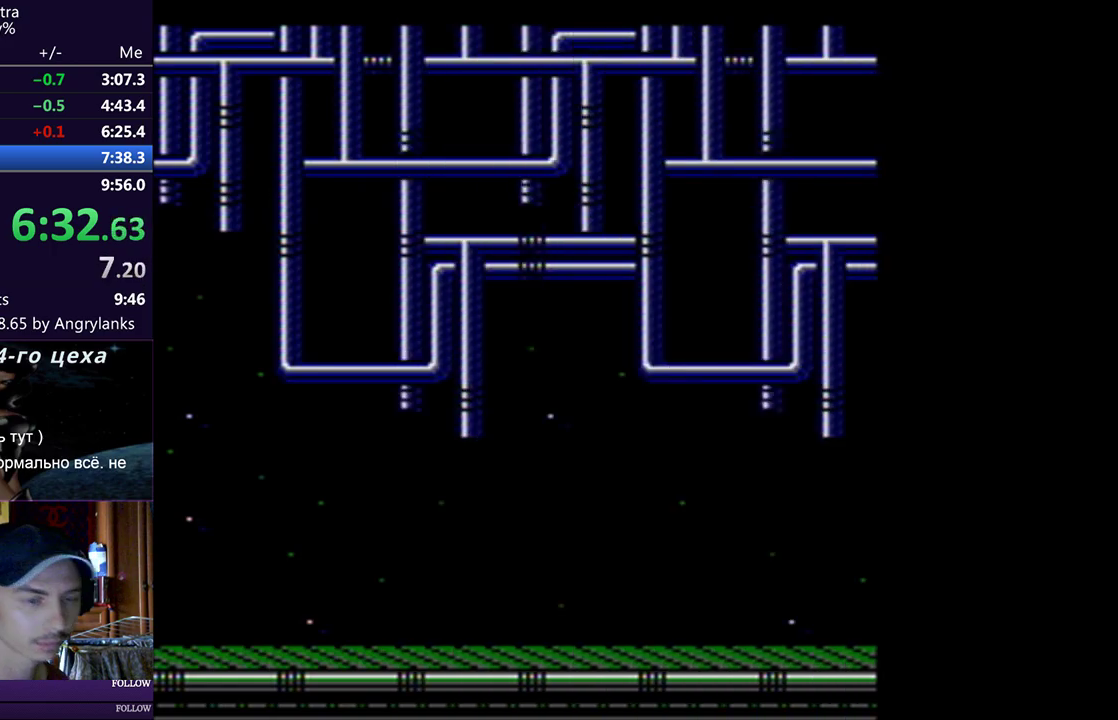
{"buttons": ["DPAD_UP", "DPAD_RIGHT"], "events": [[400, "DPAD_UP", "down"]]}
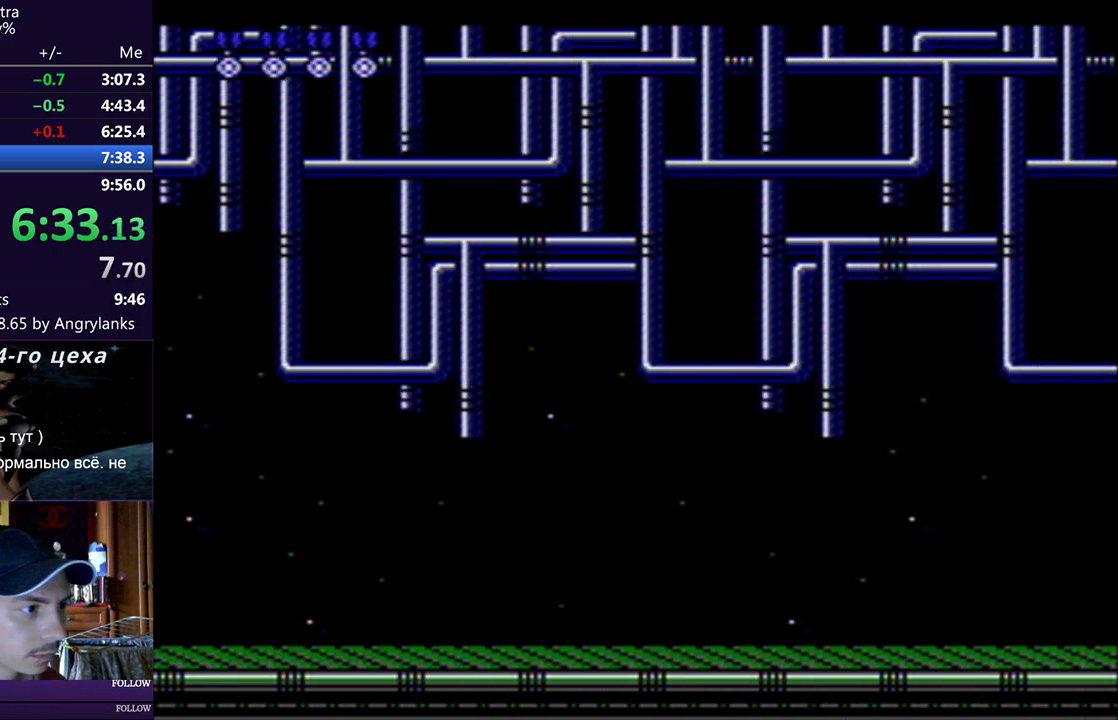
{"buttons": ["DPAD_UP", "DPAD_RIGHT"], "events": [[117, "B", "down"], [167, "B", "up"], [334, "B", "down"], [467, "B", "up"]]}
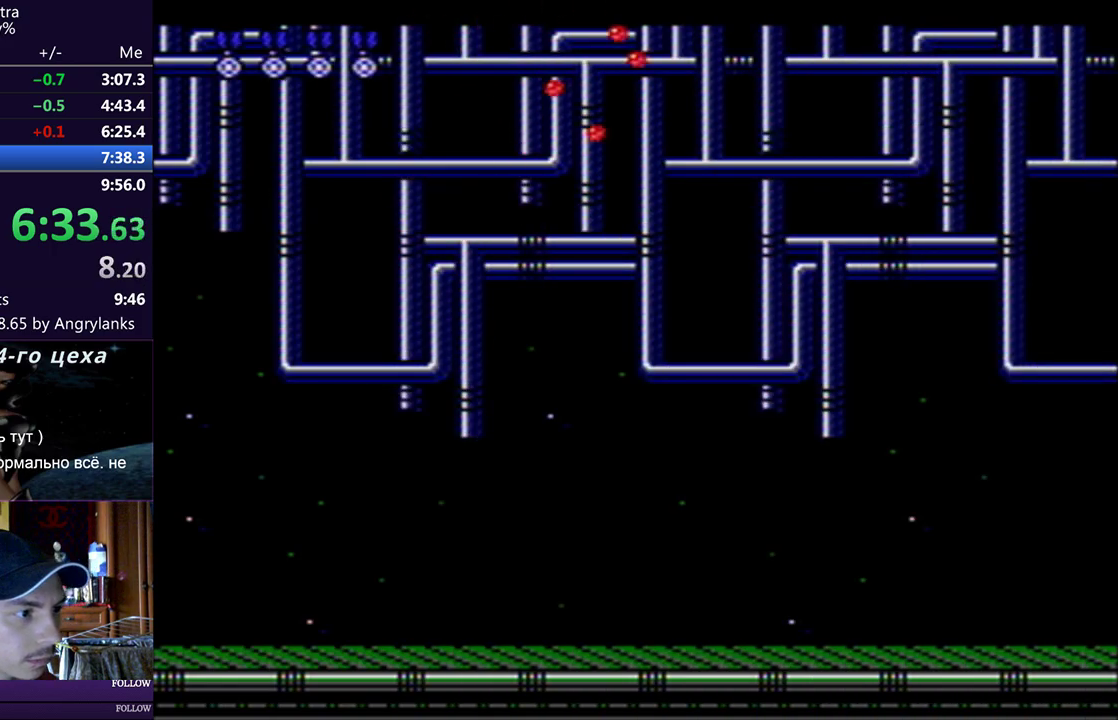
{"buttons": ["B", "DPAD_UP", "DPAD_RIGHT"], "events": [[33, "B", "down"], [83, "B", "up"], [483, "B", "down"]]}
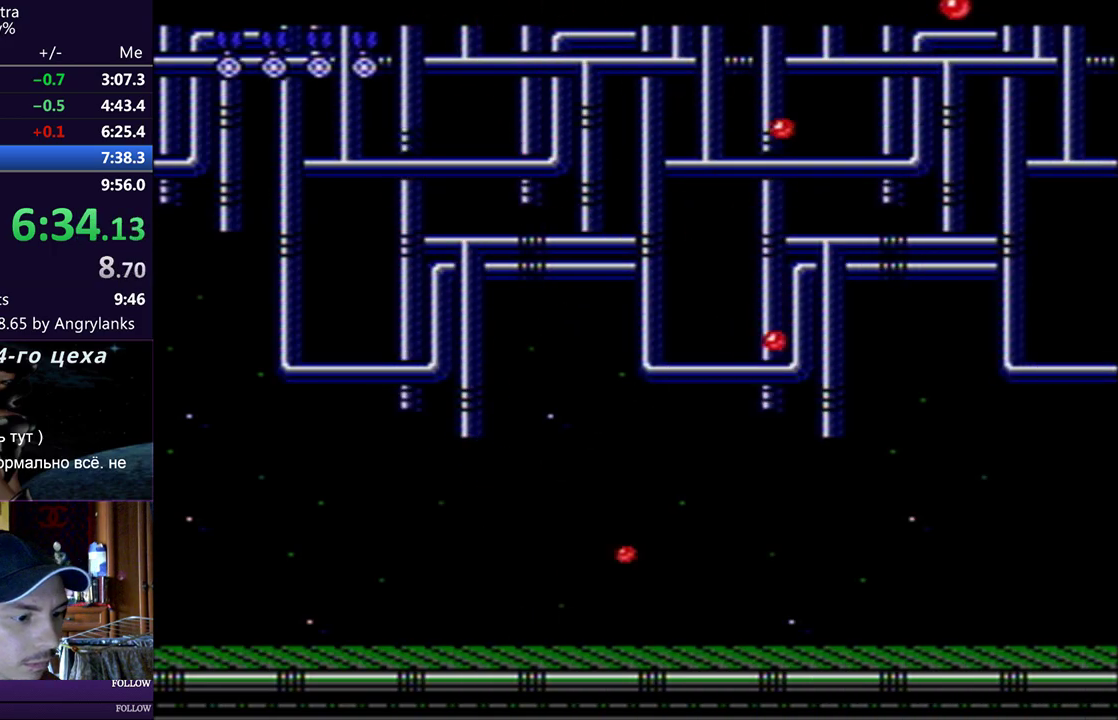
{"buttons": ["DPAD_UP", "DPAD_RIGHT"], "events": [[84, "B", "up"], [167, "B", "down"], [267, "B", "up"], [334, "B", "down"], [417, "B", "up"]]}
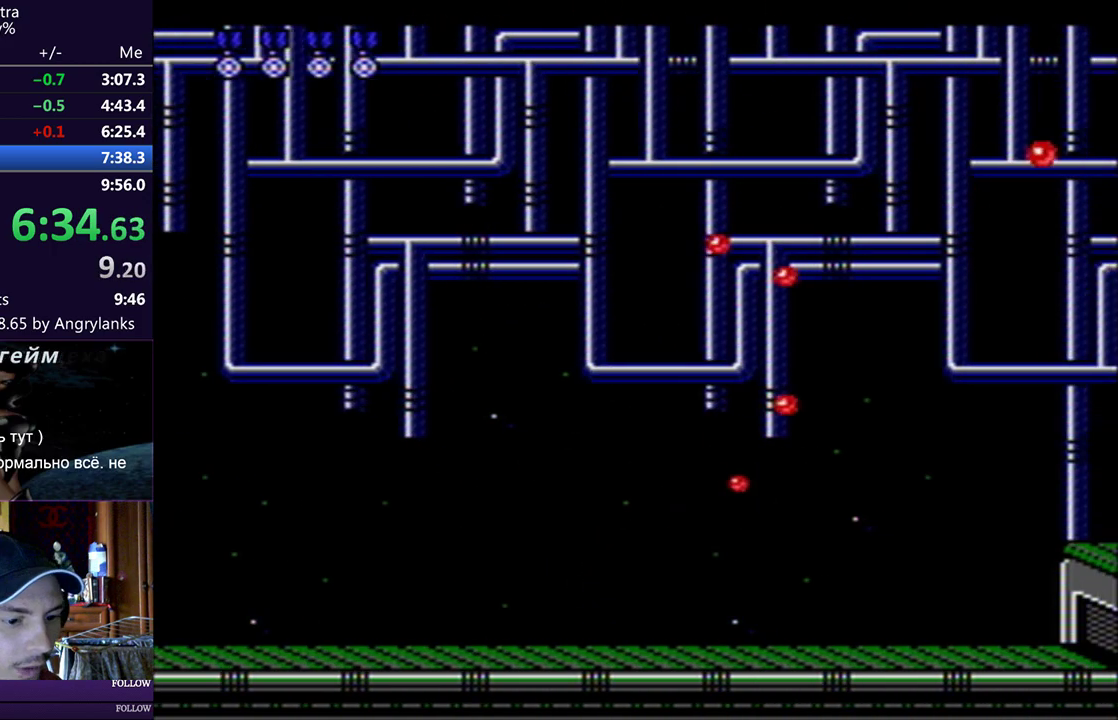
{"buttons": ["B", "DPAD_UP", "DPAD_RIGHT"], "events": [[183, "B", "down"], [283, "B", "up"], [400, "B", "down"]]}
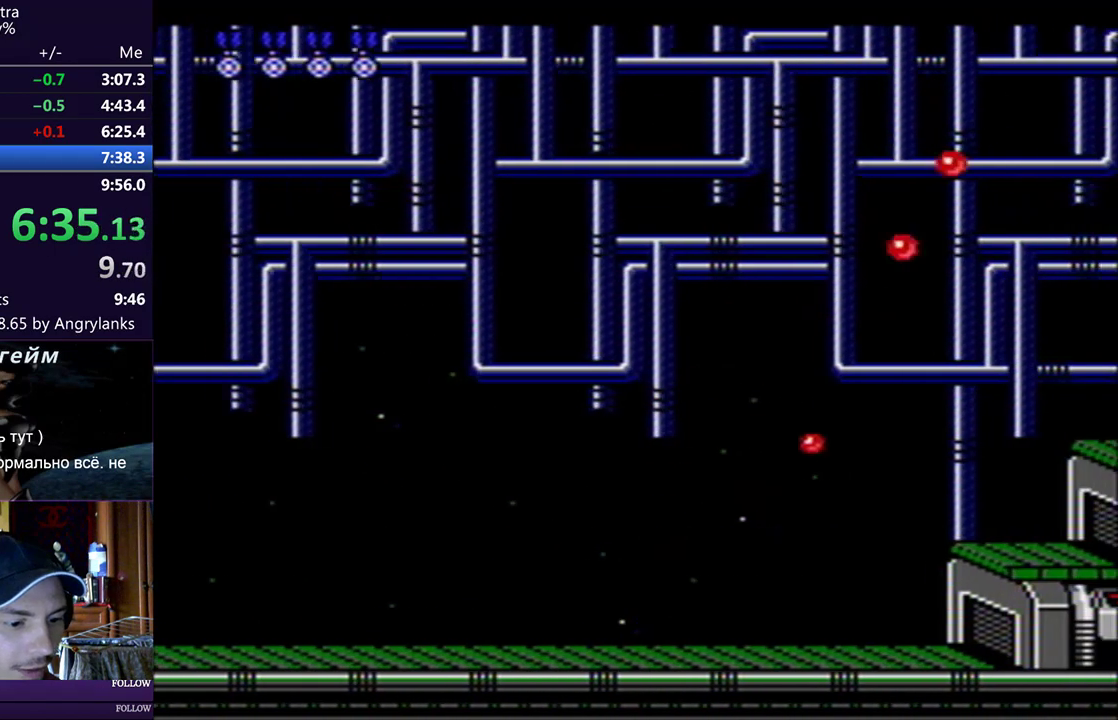
{"buttons": ["B", "DPAD_UP", "DPAD_RIGHT"], "events": [[17, "B", "up"], [100, "B", "down"], [200, "B", "up"], [284, "B", "down"], [384, "B", "up"], [484, "B", "down"]]}
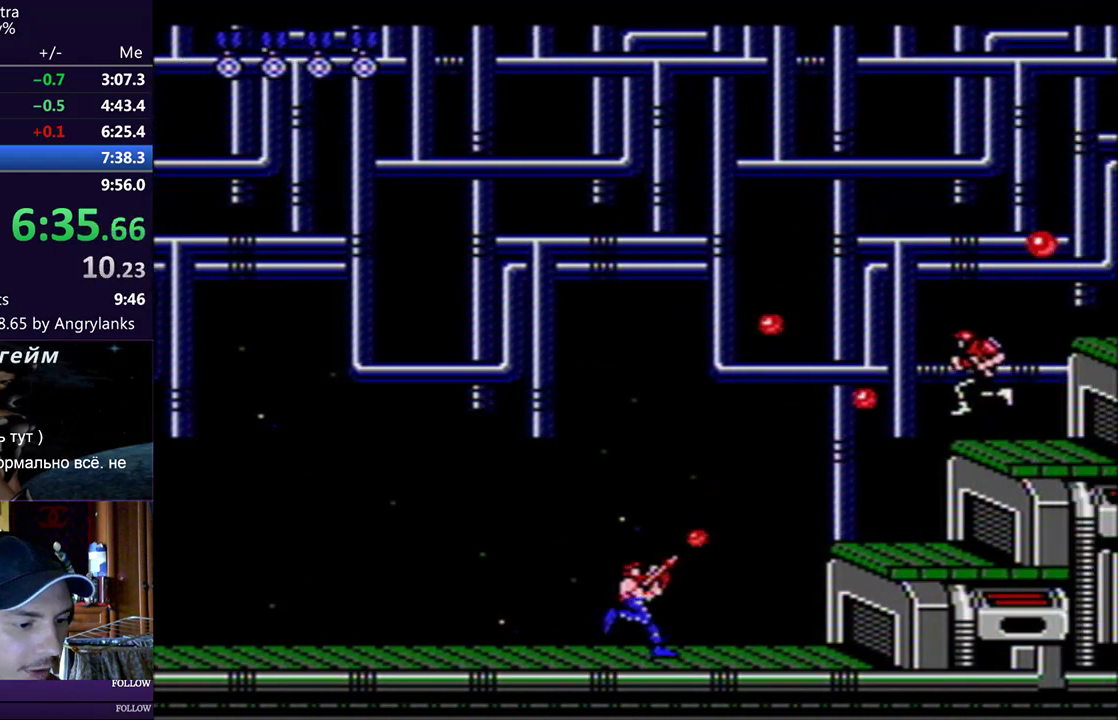
{"buttons": ["DPAD_UP", "DPAD_RIGHT"], "events": [[50, "B", "up"], [150, "B", "down"], [250, "B", "up"], [400, "A", "down"], [400, "B", "down"], [483, "B", "up"], [500, "A", "up"]]}
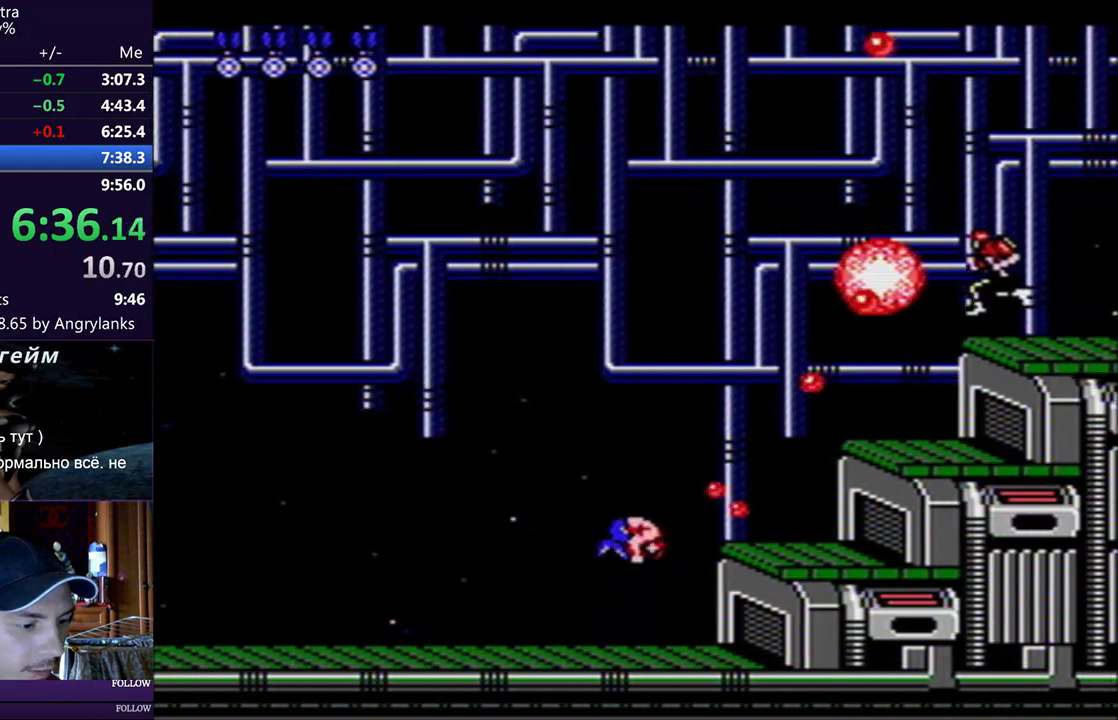
{"buttons": ["DPAD_RIGHT"], "events": [[50, "B", "down"], [150, "B", "up"], [217, "B", "down"], [284, "B", "up"], [367, "B", "down"], [434, "B", "up"], [434, "DPAD_UP", "up"]]}
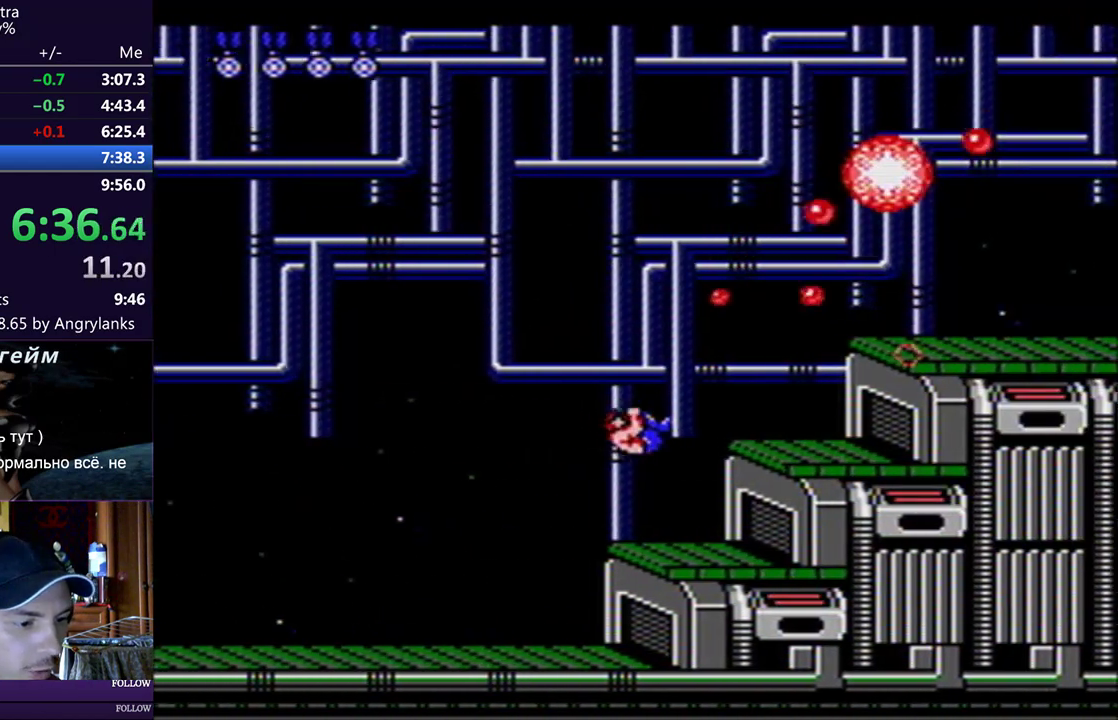
{"buttons": ["DPAD_RIGHT"], "events": [[233, "A", "down"], [300, "A", "up"], [383, "A", "down"], [433, "A", "up"]]}
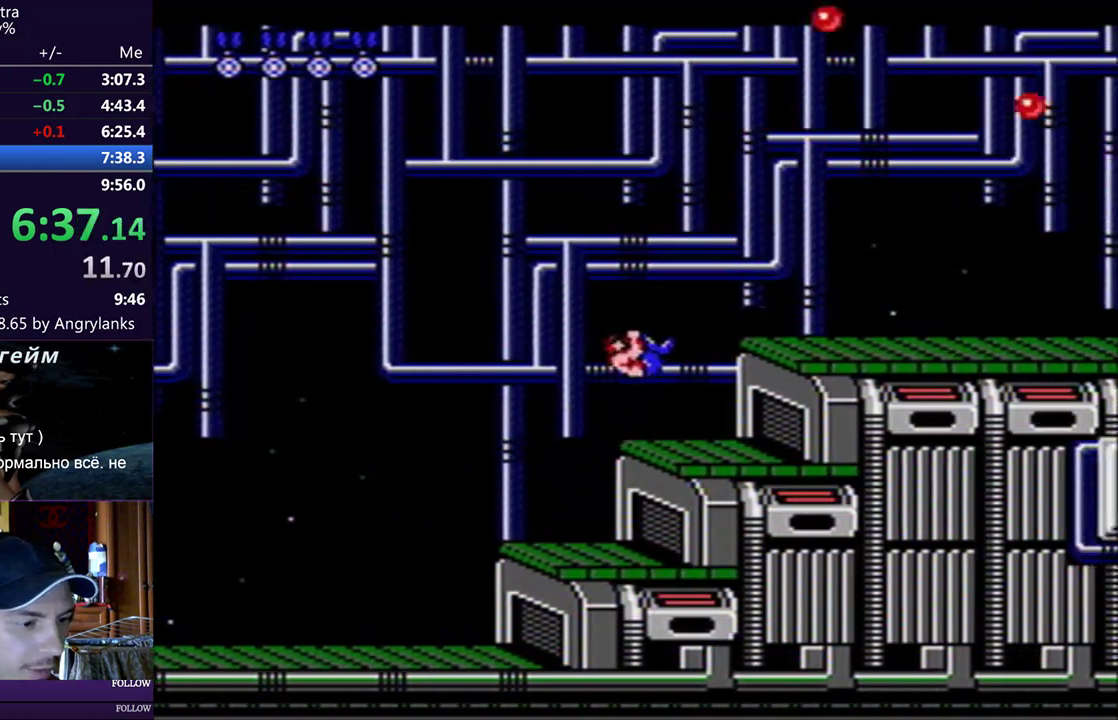
{"buttons": ["DPAD_RIGHT"], "events": []}
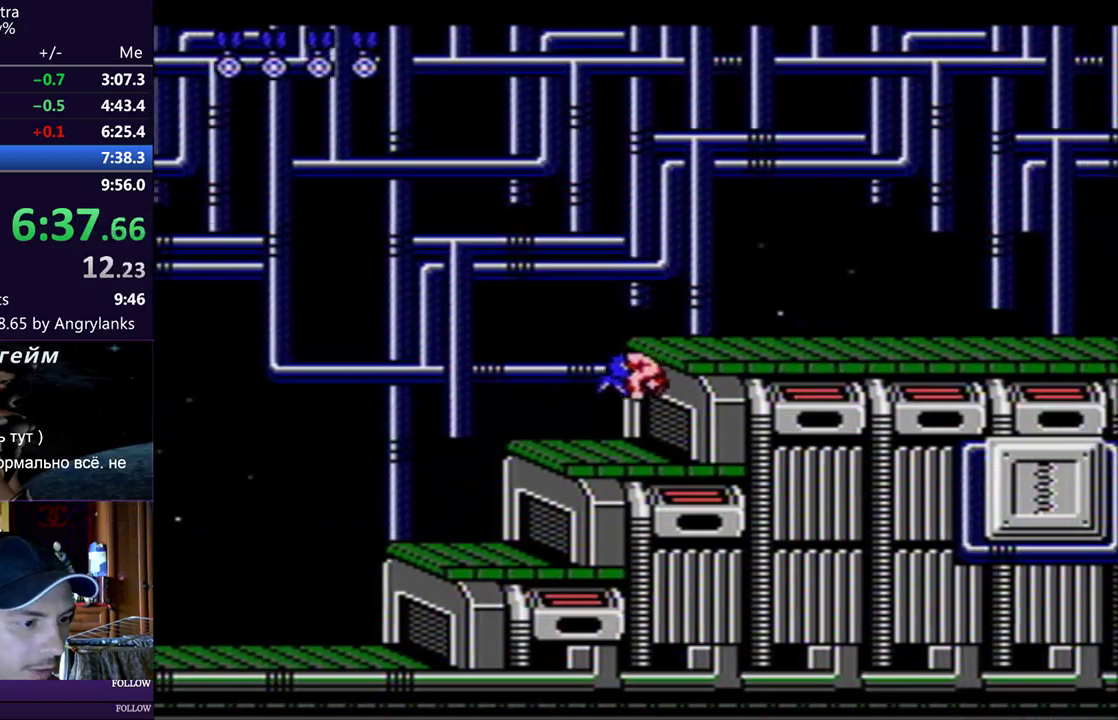
{"buttons": ["B", "DPAD_RIGHT"], "events": [[83, "A", "down"], [133, "A", "up"], [250, "A", "down"], [300, "A", "up"], [433, "B", "down"]]}
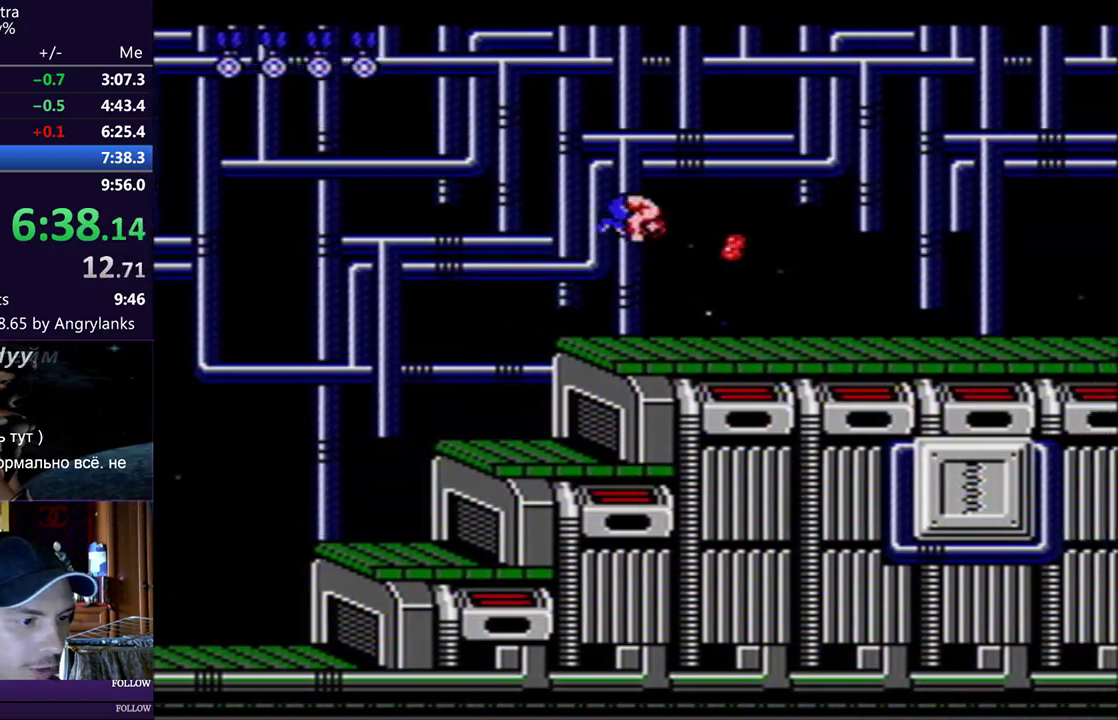
{"buttons": ["DPAD_RIGHT"], "events": [[17, "B", "up"], [100, "B", "down"], [167, "B", "up"], [401, "B", "down"], [484, "B", "up"]]}
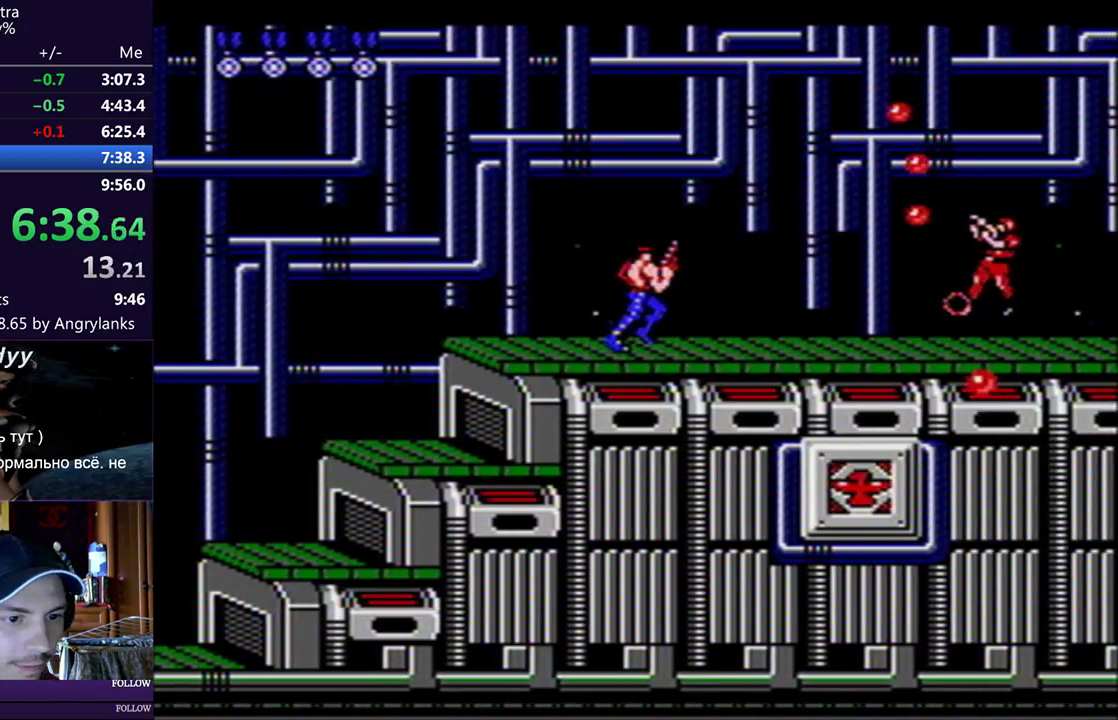
{"buttons": ["B", "DPAD_RIGHT"], "events": [[66, "B", "down"], [166, "B", "up"], [267, "B", "down"], [333, "B", "up"], [450, "B", "down"]]}
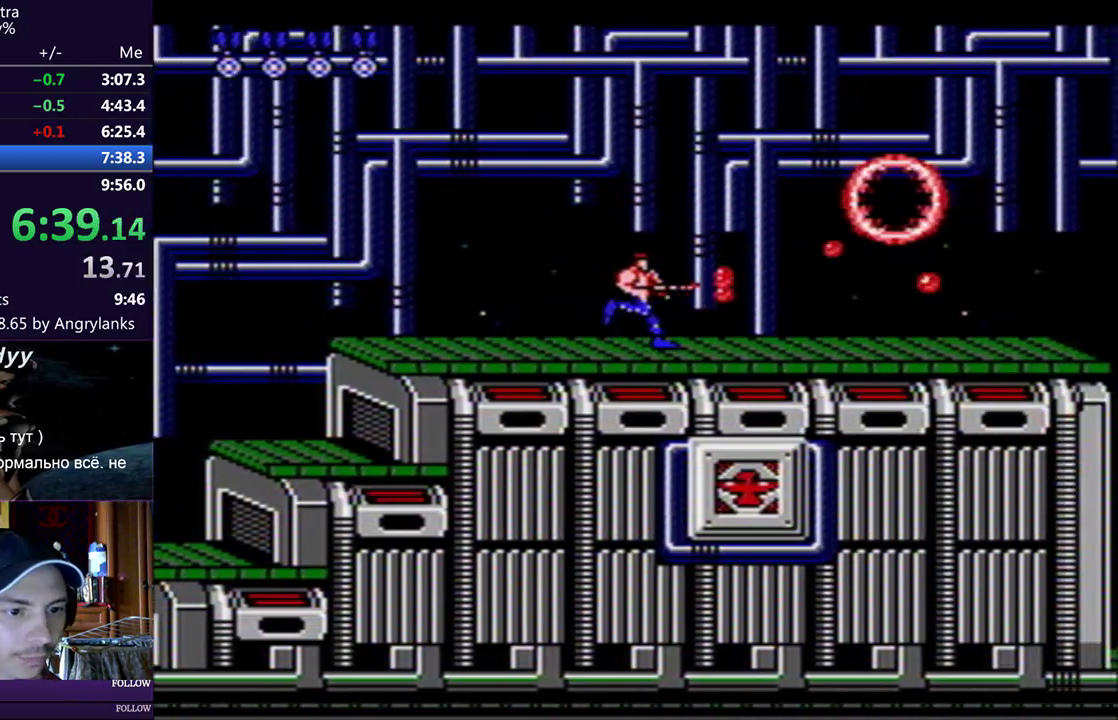
{"buttons": ["B", "DPAD_RIGHT"], "events": [[50, "B", "up"], [117, "B", "down"], [217, "B", "up"], [300, "B", "down"], [384, "B", "up"], [484, "B", "down"]]}
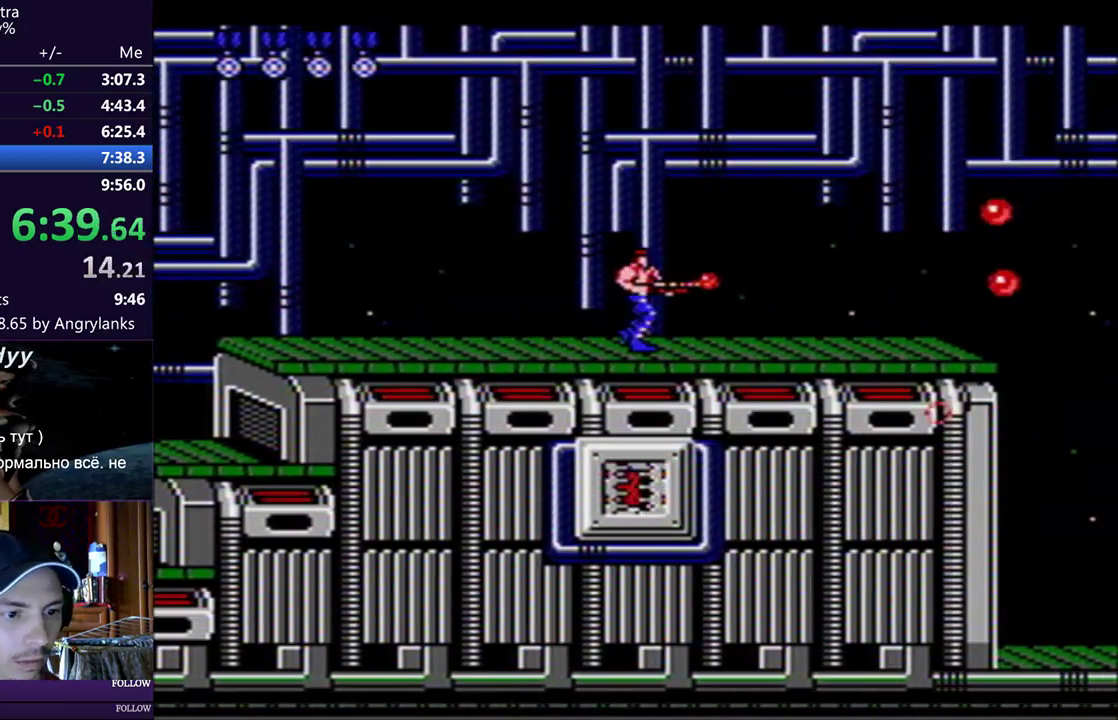
{"buttons": ["DPAD_RIGHT"], "events": [[66, "B", "up"], [300, "B", "down"], [417, "B", "up"]]}
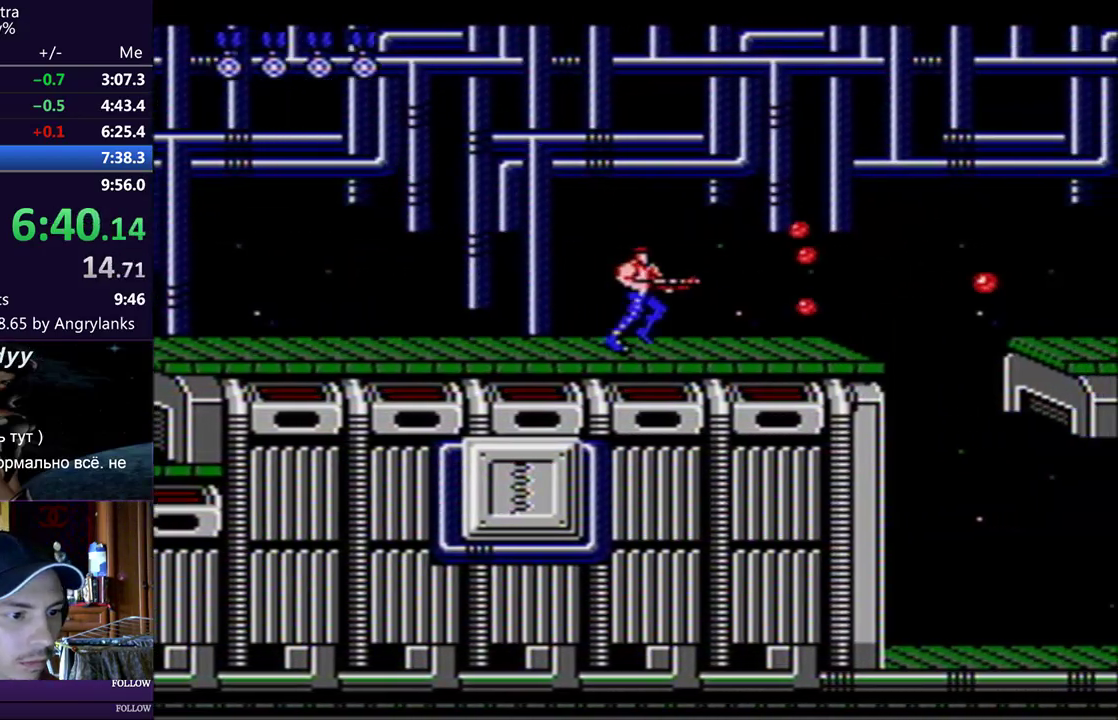
{"buttons": ["DPAD_DOWN", "DPAD_RIGHT"], "events": [[117, "B", "down"], [217, "B", "up"], [317, "A", "down"], [434, "A", "up"], [467, "DPAD_DOWN", "down"]]}
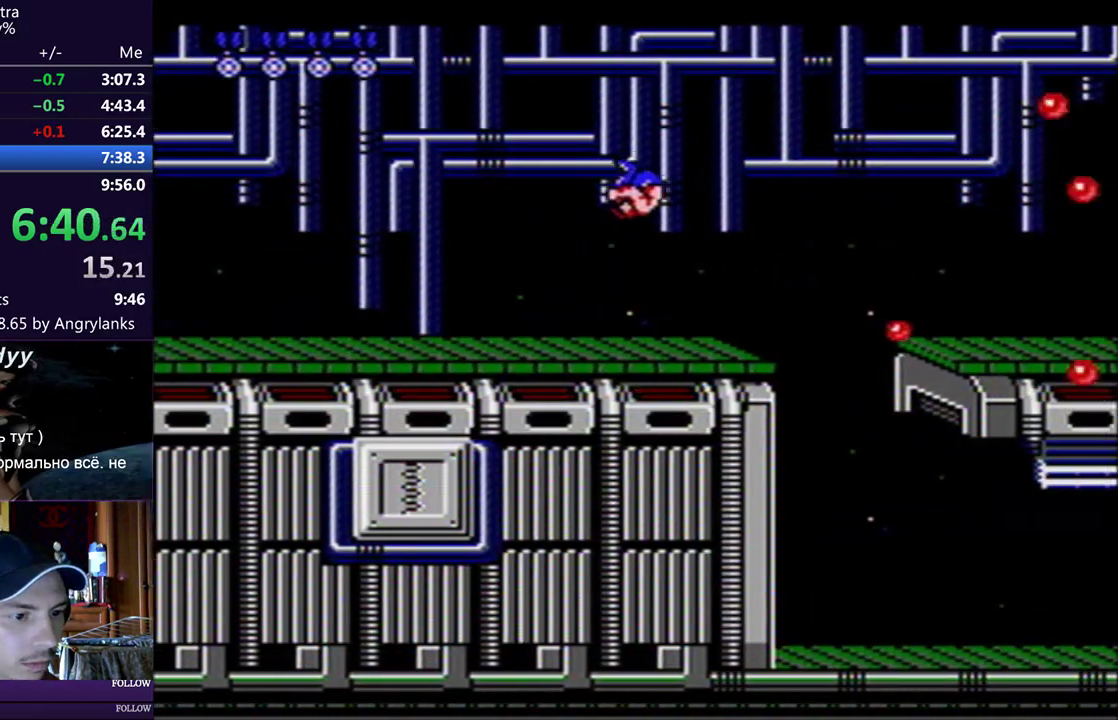
{"buttons": ["DPAD_DOWN", "DPAD_RIGHT"], "events": [[16, "B", "down"], [100, "B", "up"], [183, "B", "down"], [233, "B", "up"], [400, "B", "down"], [500, "B", "up"]]}
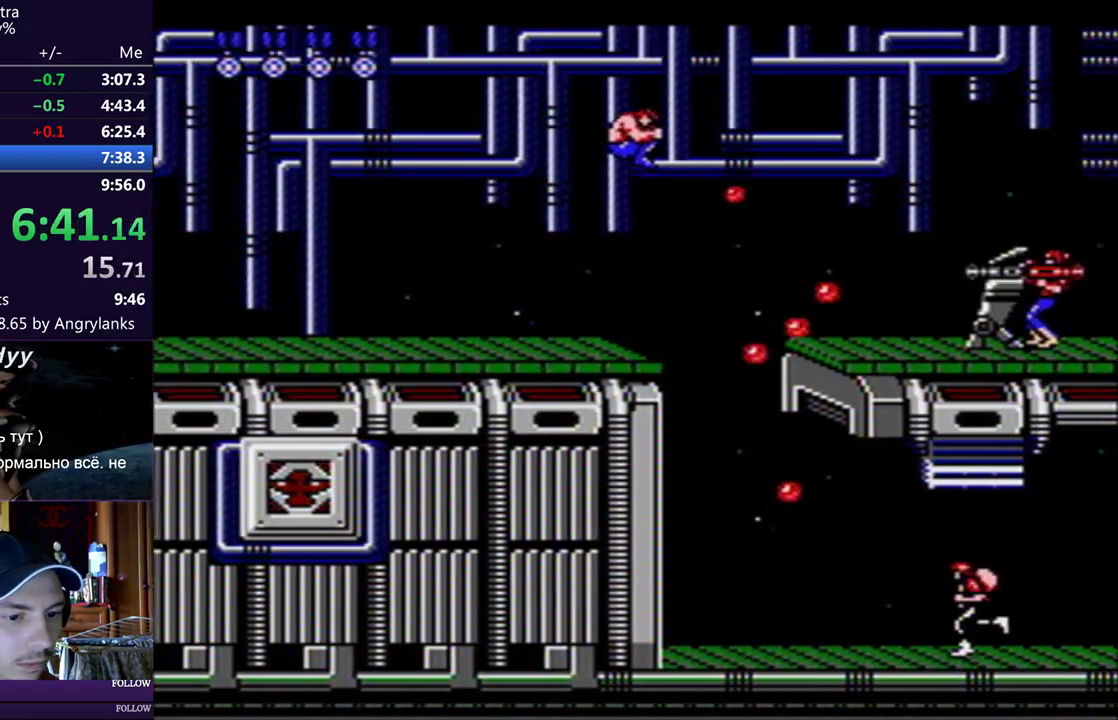
{"buttons": ["B", "DPAD_RIGHT"], "events": [[50, "B", "down"], [100, "B", "up"], [150, "B", "down"], [200, "B", "up"], [317, "DPAD_DOWN", "up"], [401, "B", "down"], [451, "B", "up"], [501, "B", "down"]]}
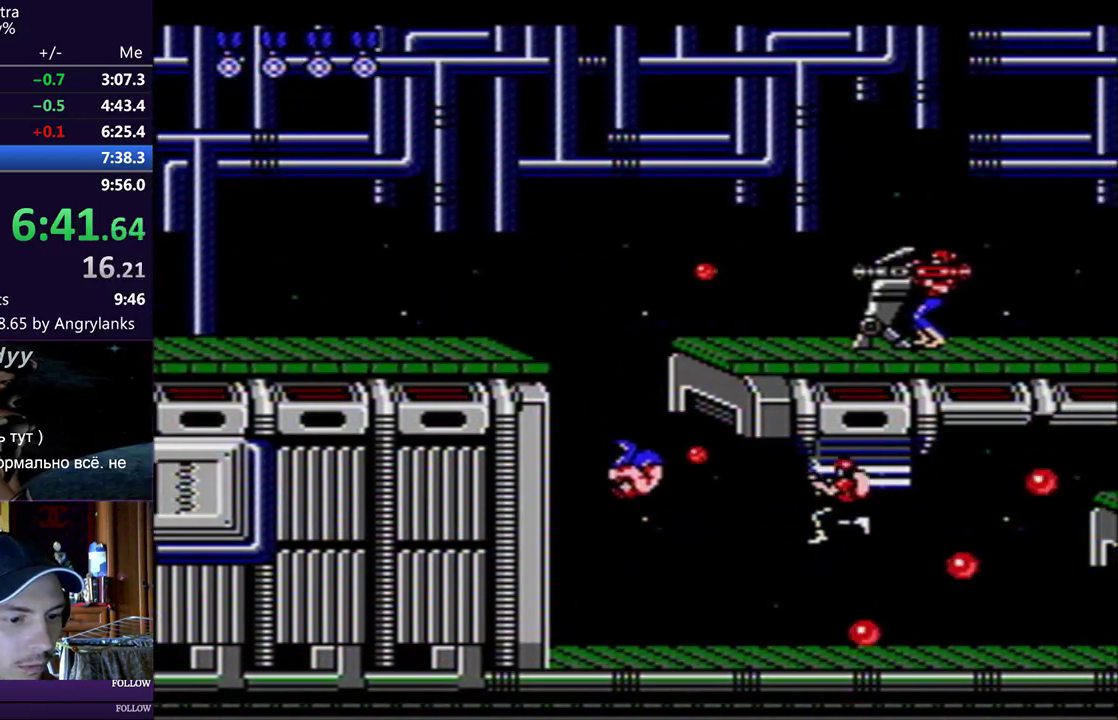
{"buttons": ["DPAD_RIGHT"], "events": [[50, "B", "up"], [116, "B", "down"], [166, "B", "up"], [317, "B", "down"], [367, "B", "up"], [417, "B", "down"], [483, "B", "up"]]}
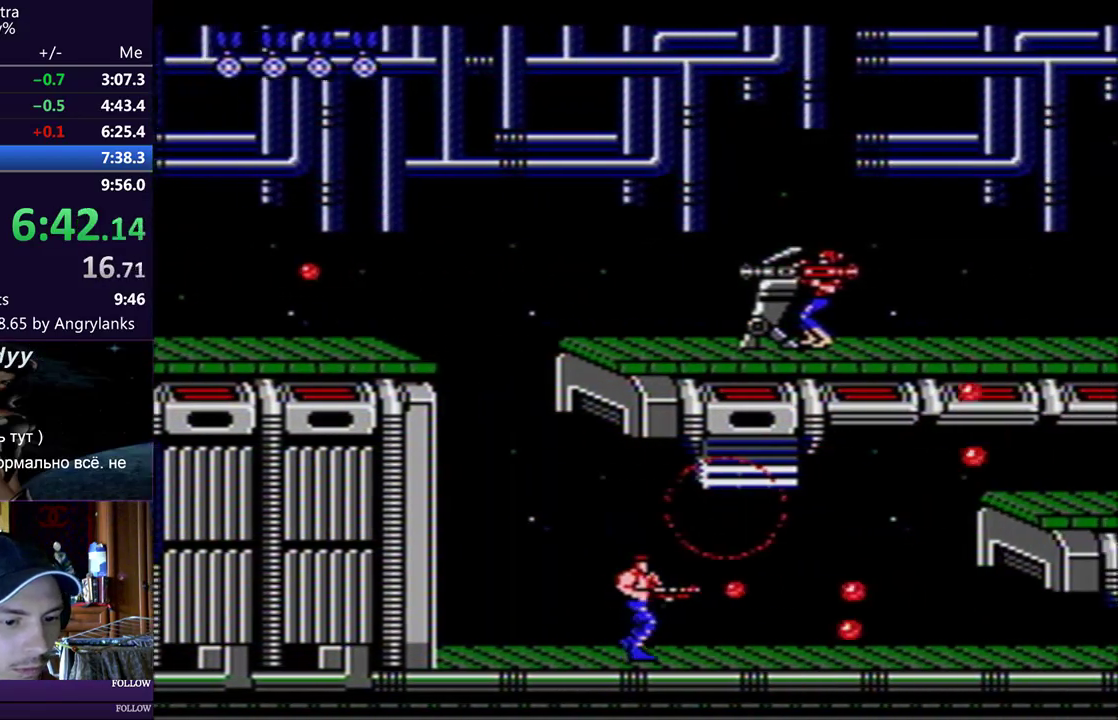
{"buttons": ["DPAD_RIGHT"], "events": [[50, "B", "down"], [100, "B", "up"], [167, "B", "down"], [284, "B", "up"], [350, "B", "down"], [401, "B", "up"]]}
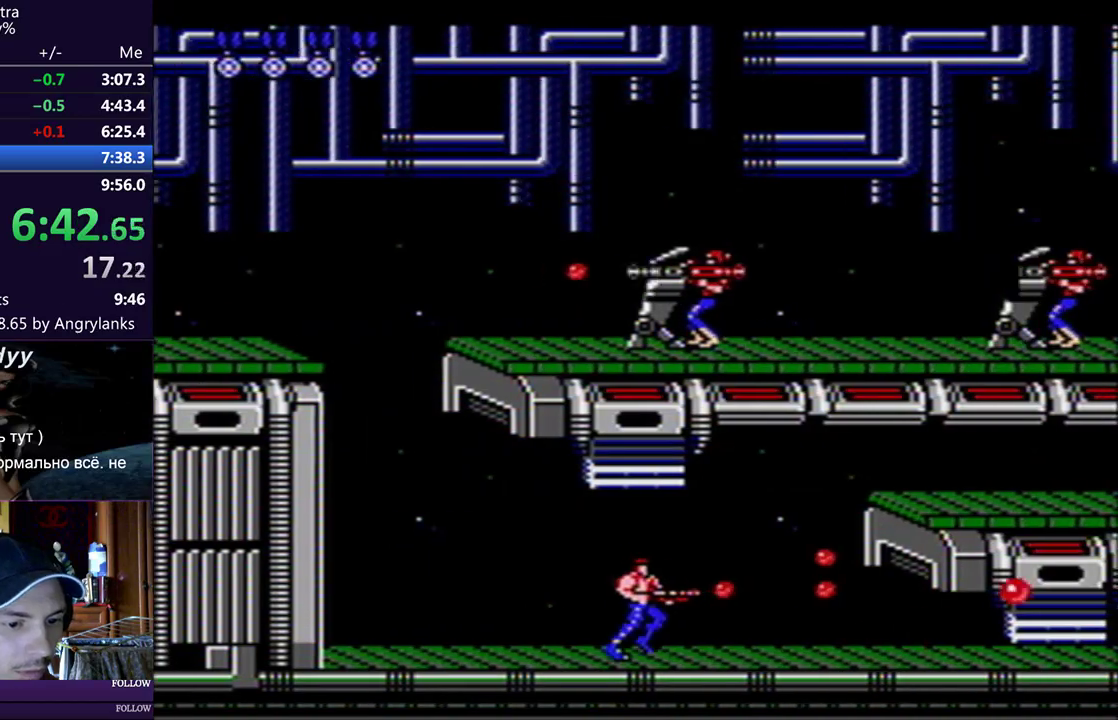
{"buttons": ["B", "DPAD_RIGHT"], "events": [[150, "B", "down"], [200, "B", "up"], [350, "B", "down"], [400, "B", "up"], [450, "B", "down"]]}
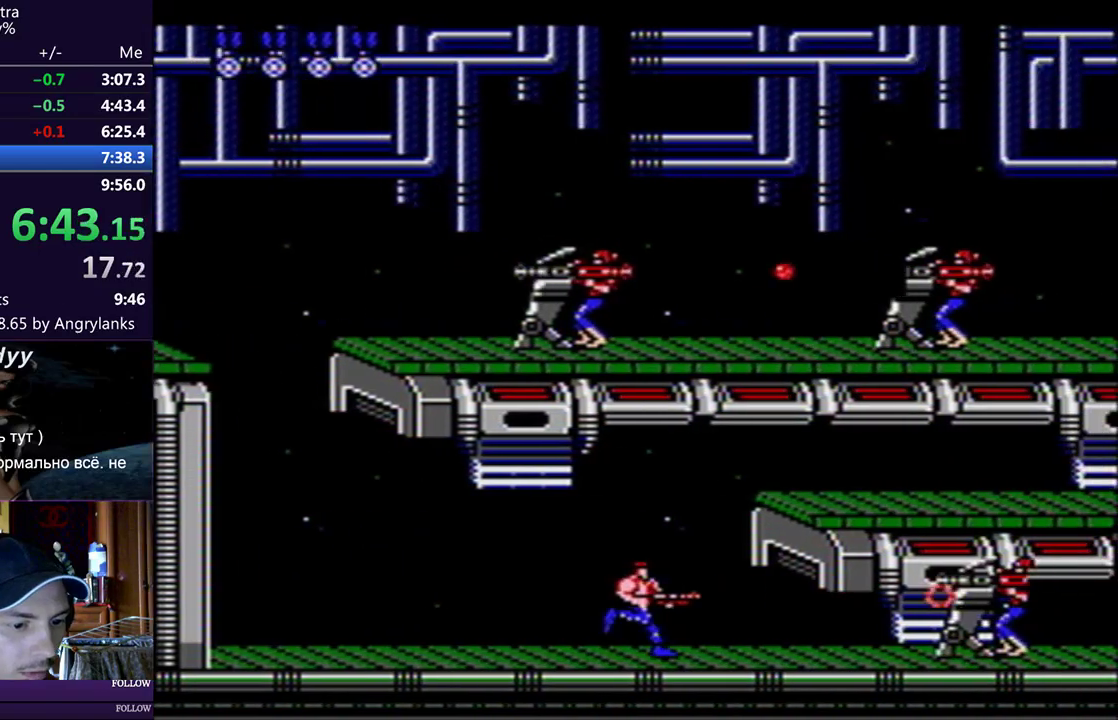
{"buttons": ["DPAD_UP", "DPAD_RIGHT"], "events": [[150, "A", "down"], [167, "B", "up"], [250, "A", "up"], [267, "DPAD_UP", "down"], [417, "B", "down"], [467, "B", "up"]]}
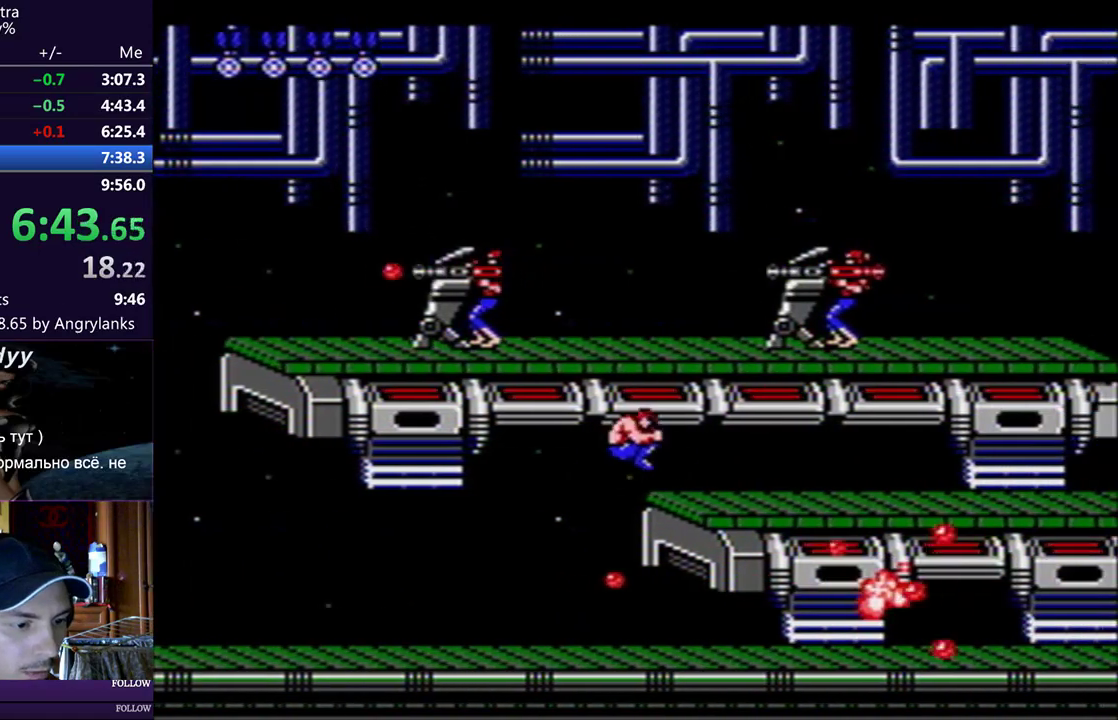
{"buttons": ["DPAD_RIGHT"], "events": [[16, "B", "down"], [66, "B", "up"], [116, "B", "down"], [166, "B", "up"], [216, "B", "down"], [267, "B", "up"], [400, "B", "down"], [433, "DPAD_UP", "up"], [450, "B", "up"]]}
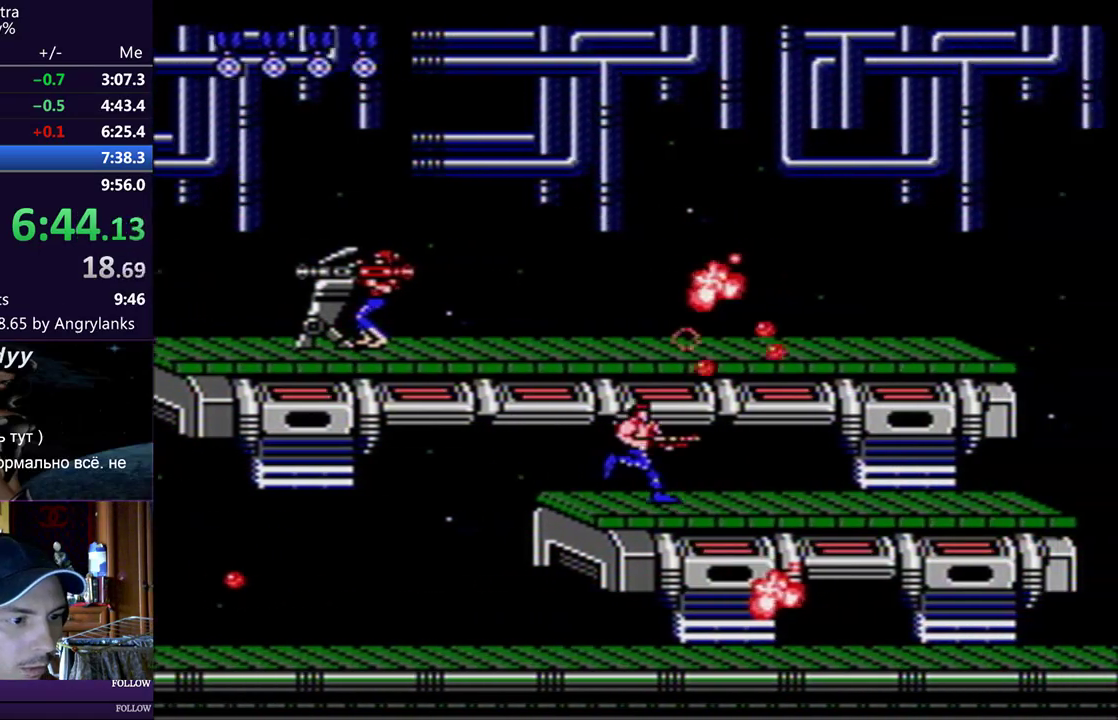
{"buttons": ["DPAD_RIGHT"], "events": [[201, "B", "down"], [317, "B", "up"]]}
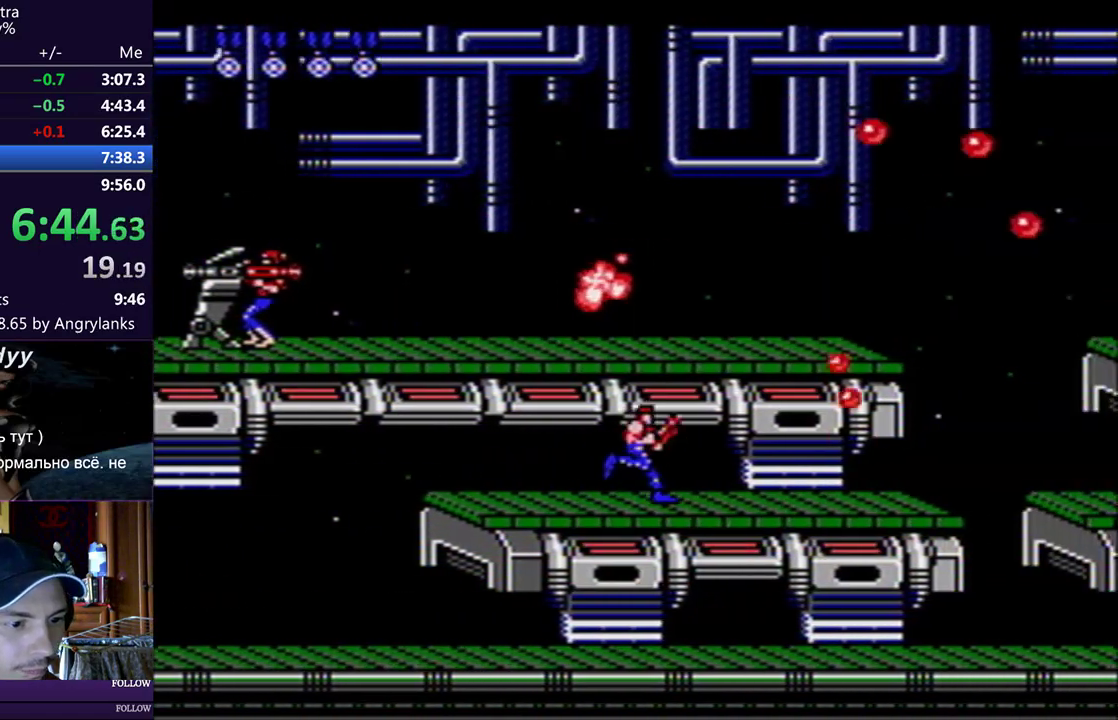
{"buttons": ["DPAD_RIGHT"], "events": [[17, "B", "down"], [150, "B", "up"], [367, "B", "down"], [500, "B", "up"]]}
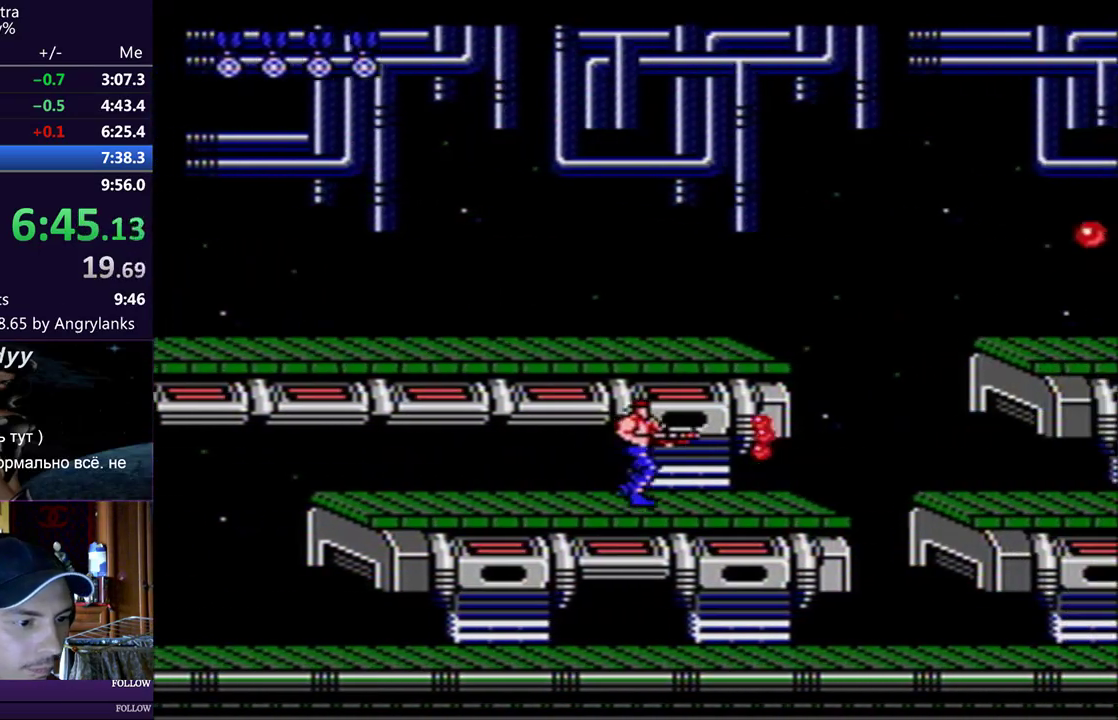
{"buttons": ["DPAD_RIGHT"], "events": [[201, "B", "down"], [367, "B", "up"]]}
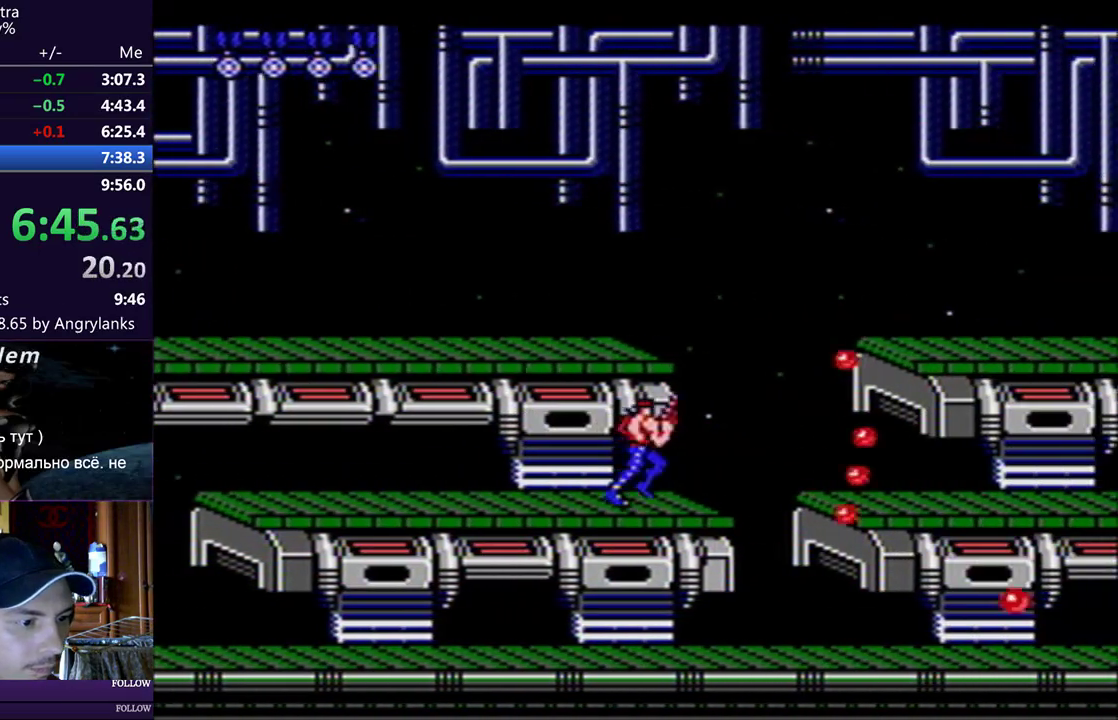
{"buttons": ["B", "DPAD_DOWN", "DPAD_RIGHT"], "events": [[50, "A", "down"], [183, "A", "up"], [183, "B", "down"], [200, "DPAD_DOWN", "down"], [233, "B", "up"], [400, "B", "down"], [450, "B", "up"], [500, "B", "down"]]}